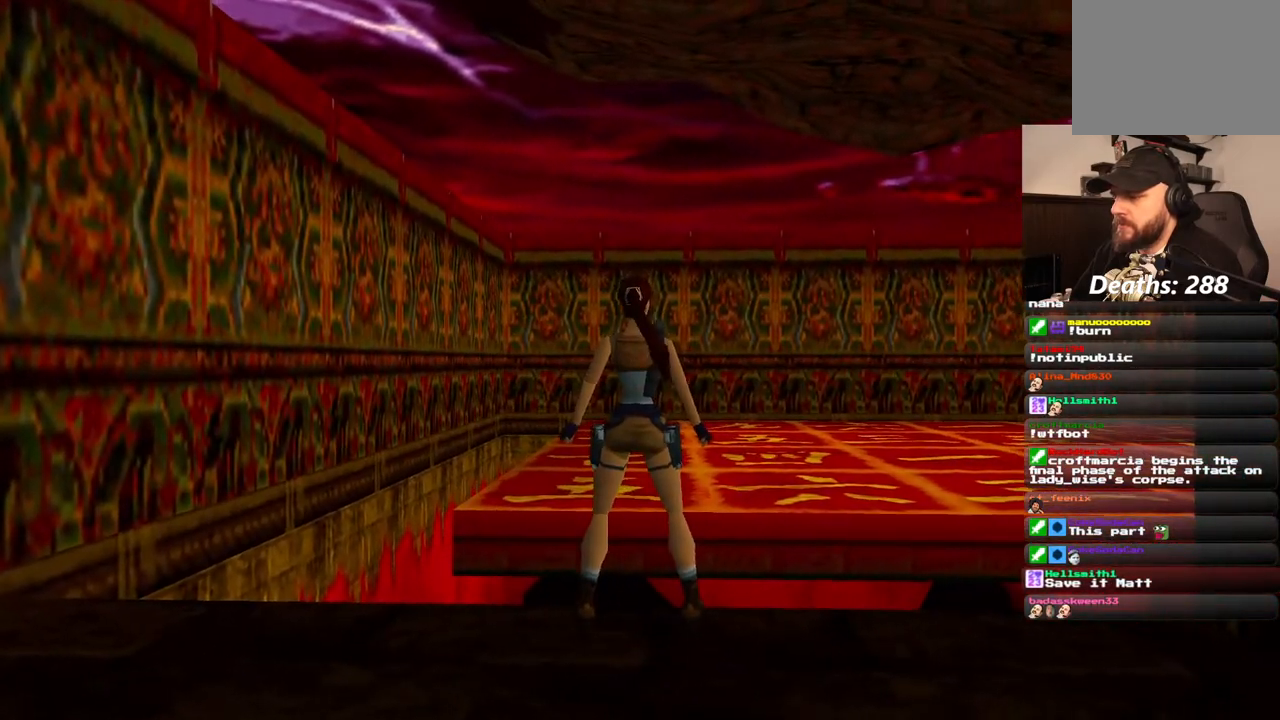
Gameplay with a controller (PlayStation layout); each line is a JSON object with the inputs held at the frame after it (dt_ms = milliseconds from this image to that frame). "events" lists button and stick changes between this image and that frame as [ms after this image, input, new state], when the widget could be followed in between. Not read: L1 L3 R3.
{"dt_ms": 500, "buttons": ["DPAD_UP"], "left_stick": "center", "right_stick": "center", "events": [[167, "DPAD_UP", "down"]]}
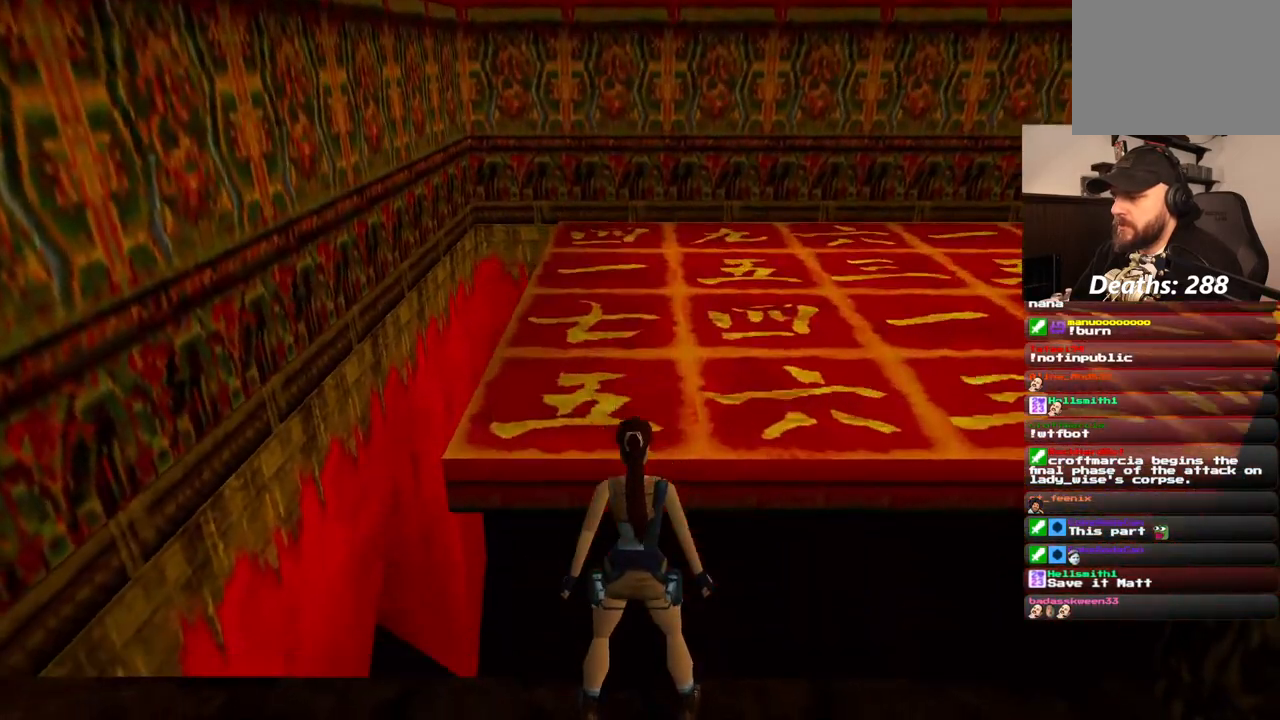
{"dt_ms": 500, "buttons": [], "left_stick": "center", "right_stick": "center", "events": [[33, "DPAD_UP", "up"]]}
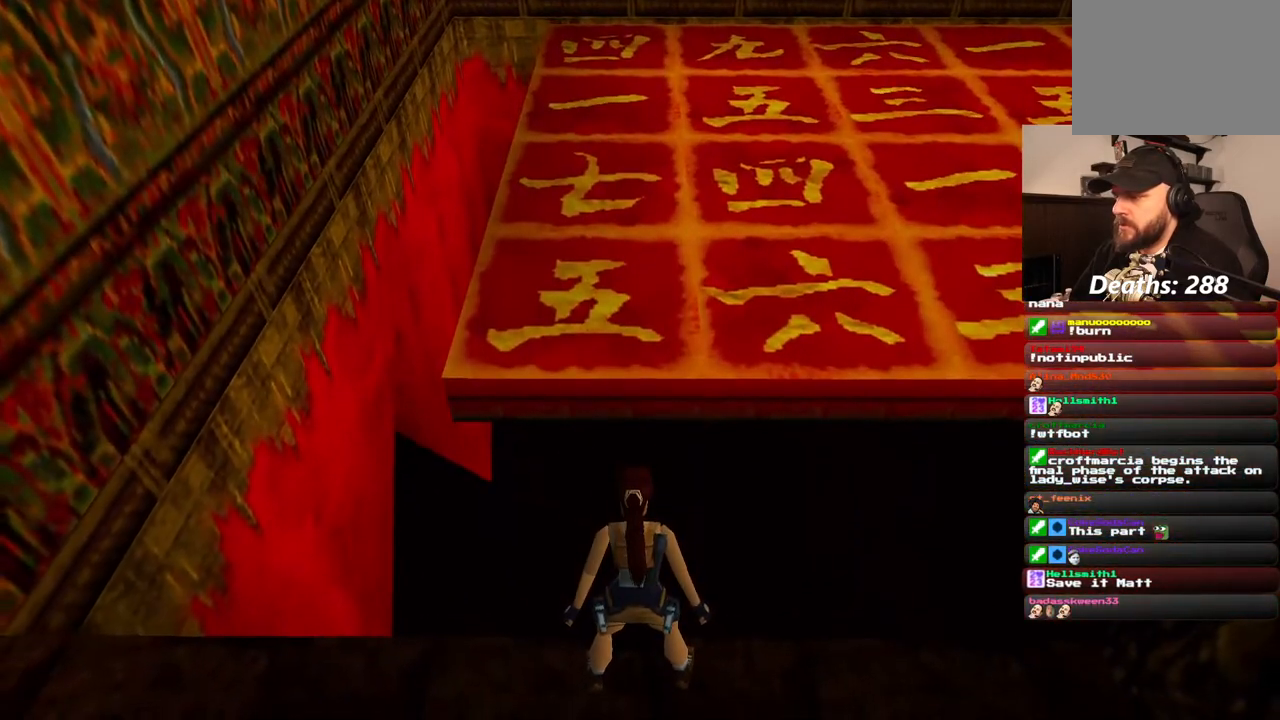
{"dt_ms": 500, "buttons": [], "left_stick": "center", "right_stick": "center", "events": []}
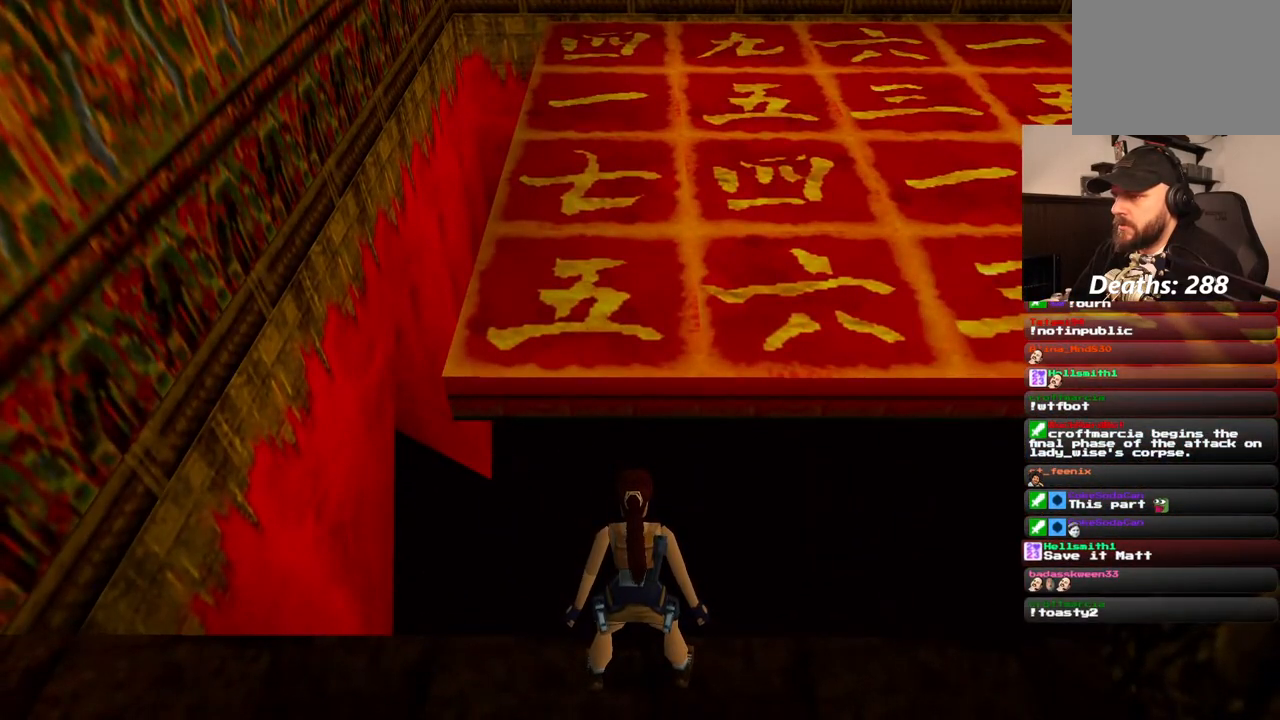
{"dt_ms": 1000, "buttons": ["SQUARE"], "left_stick": "center", "right_stick": "center"}
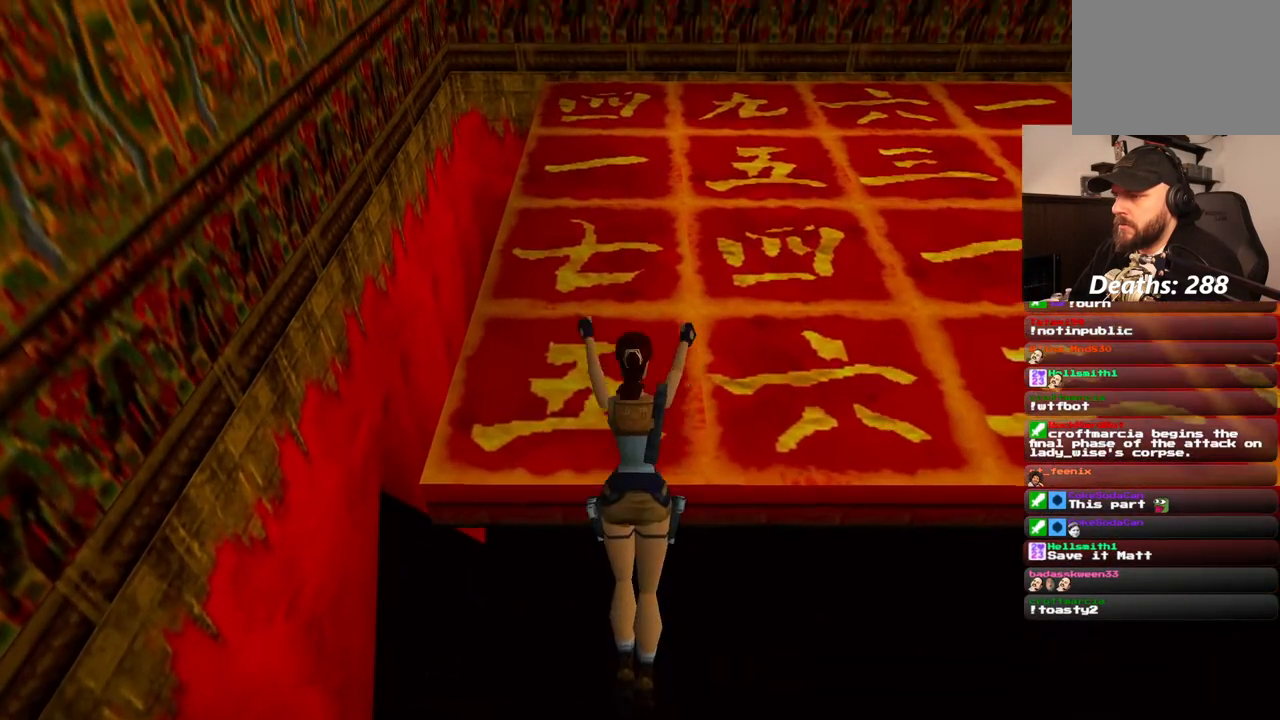
{"dt_ms": 500, "buttons": [], "left_stick": "center", "right_stick": "center", "events": [[67, "SQUARE", "up"]]}
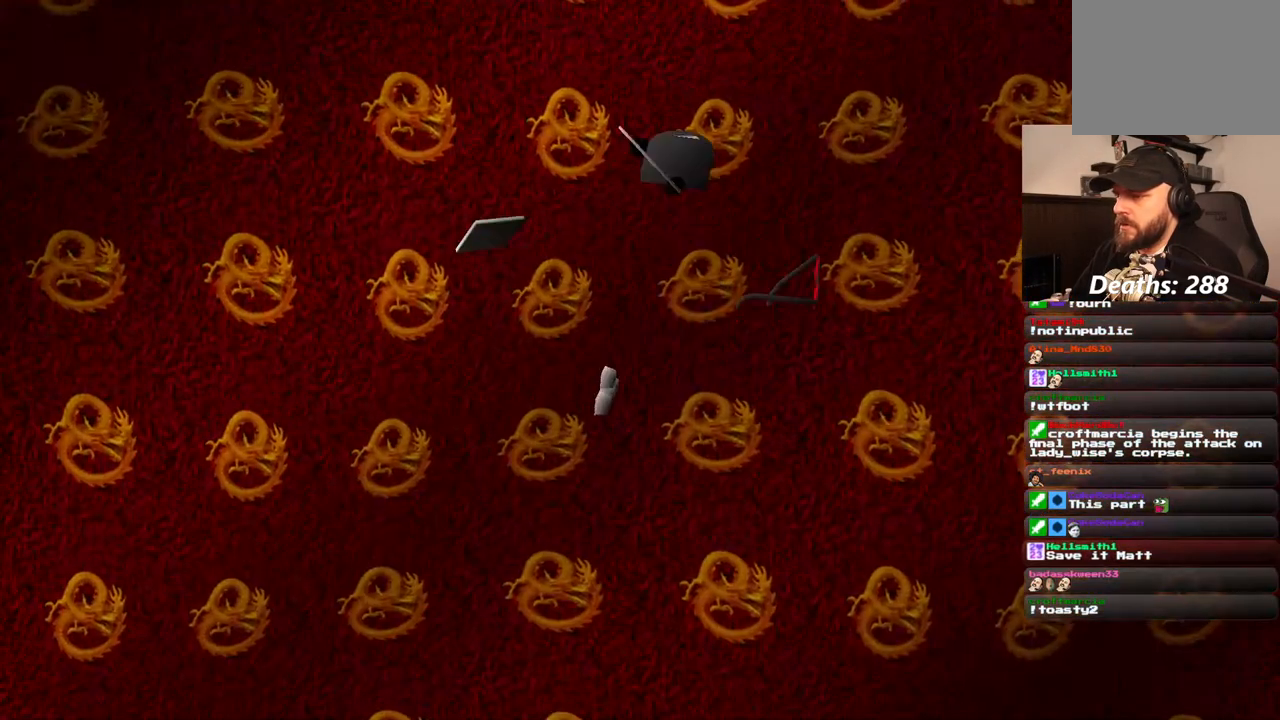
{"dt_ms": 500, "buttons": [], "left_stick": "center", "right_stick": "center", "events": []}
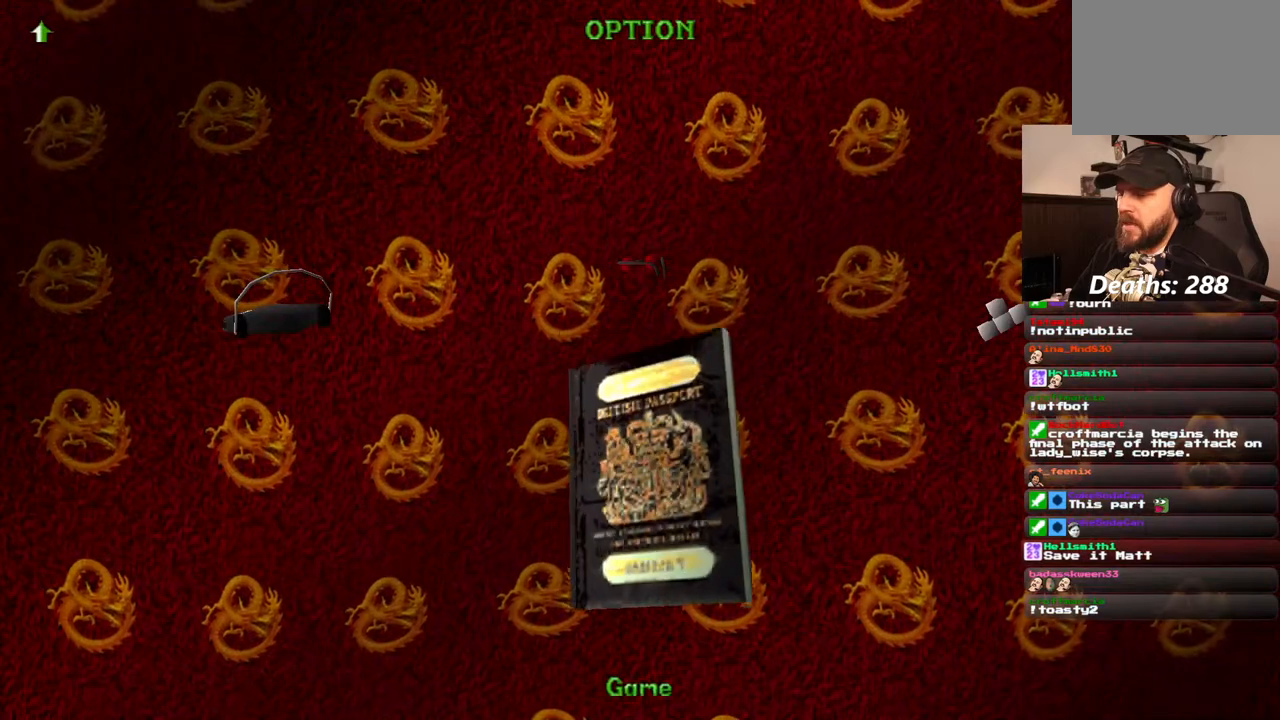
{"dt_ms": 500, "buttons": [], "left_stick": "center", "right_stick": "center", "events": []}
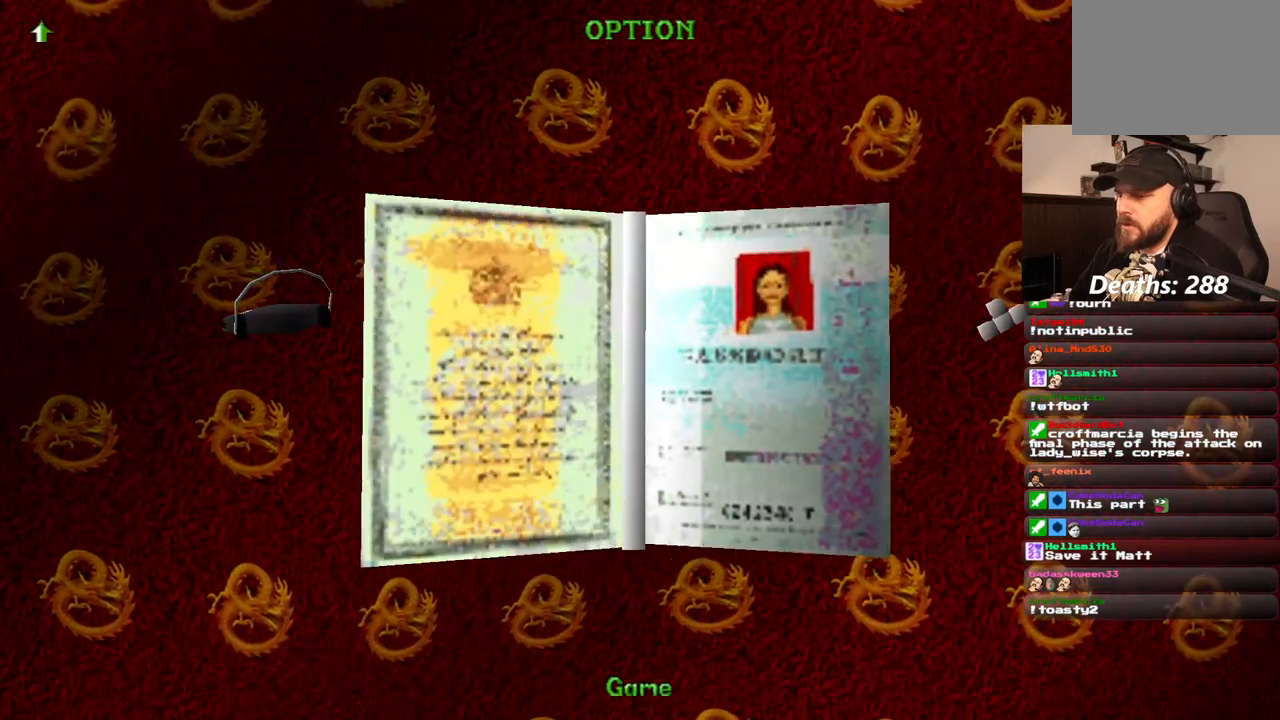
{"dt_ms": 500, "buttons": [], "left_stick": "center", "right_stick": "center", "events": []}
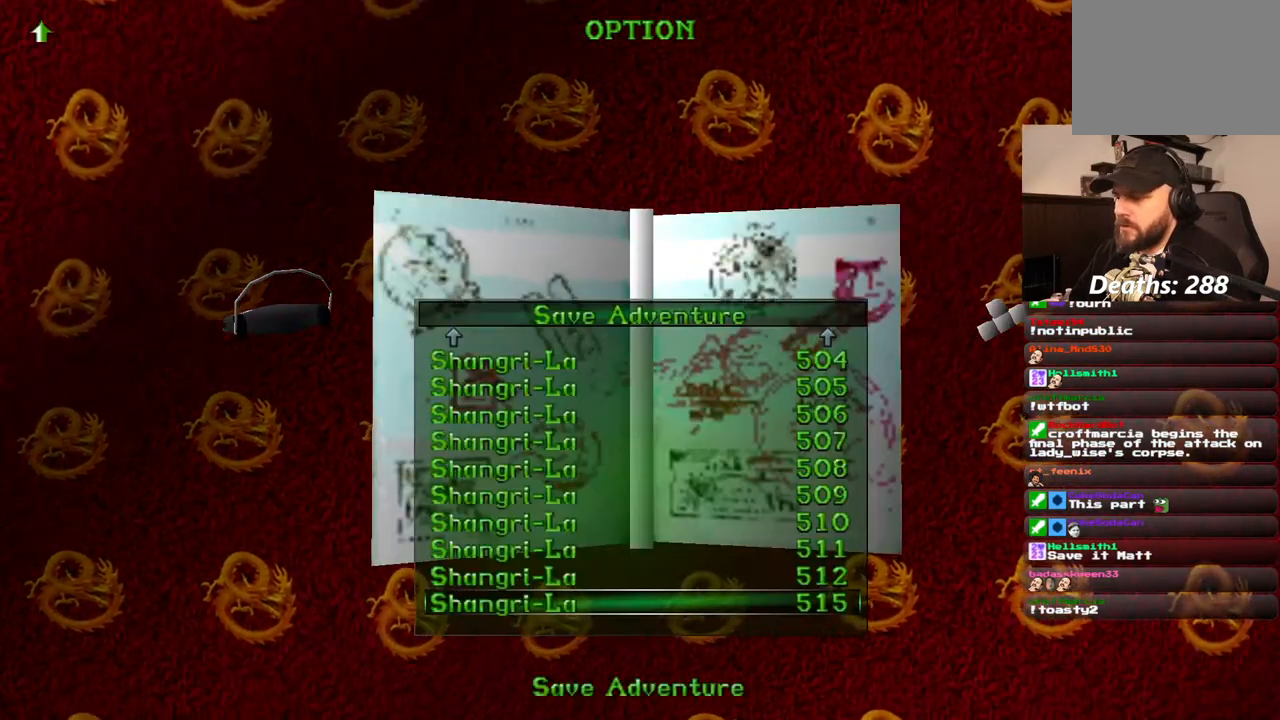
{"dt_ms": 500, "buttons": [], "left_stick": "center", "right_stick": "center", "events": []}
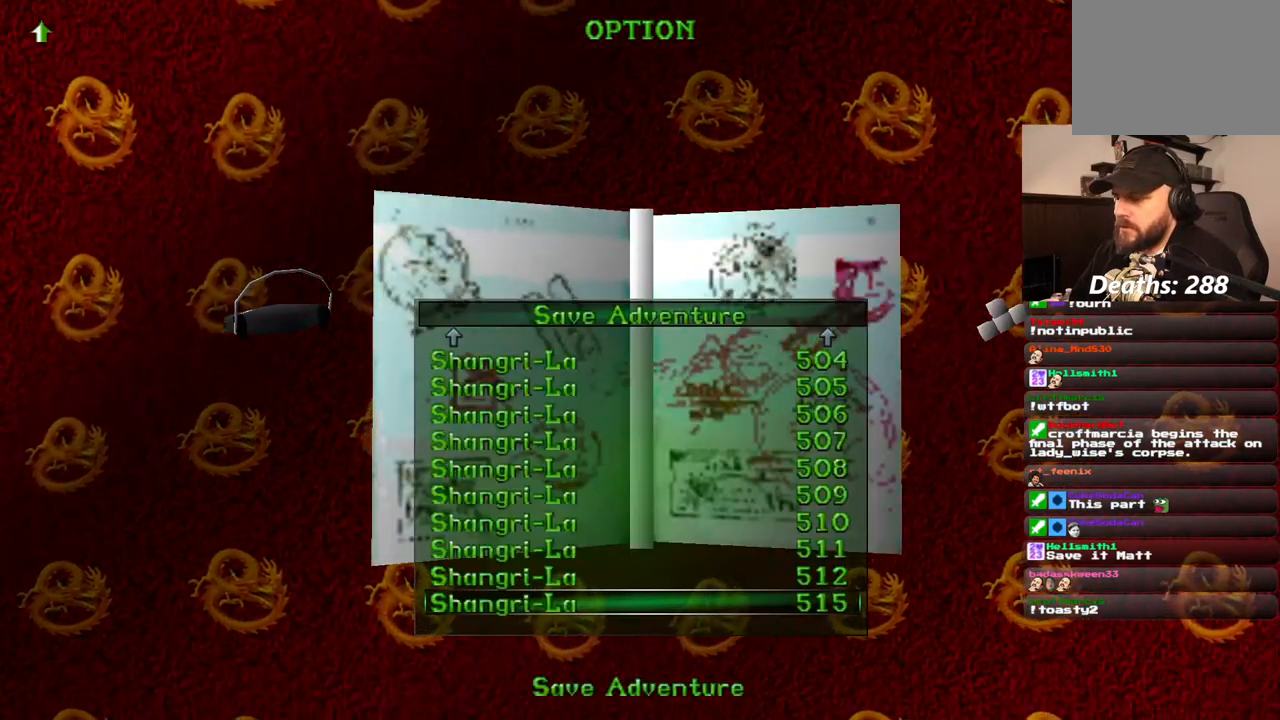
{"dt_ms": 500, "buttons": [], "left_stick": "center", "right_stick": "center", "events": [[233, "DPAD_UP", "down"], [333, "DPAD_UP", "up"]]}
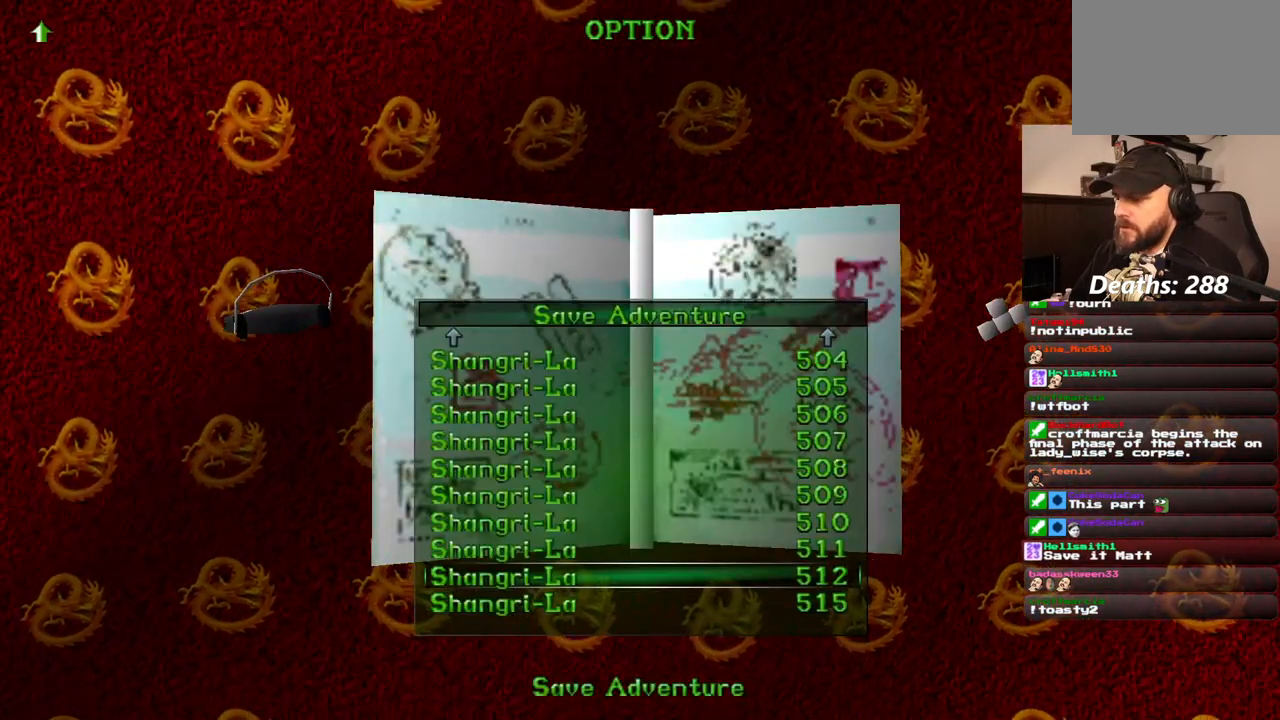
{"dt_ms": 500, "buttons": ["DPAD_UP"], "left_stick": "center", "right_stick": "center", "events": [[233, "DPAD_UP", "down"]]}
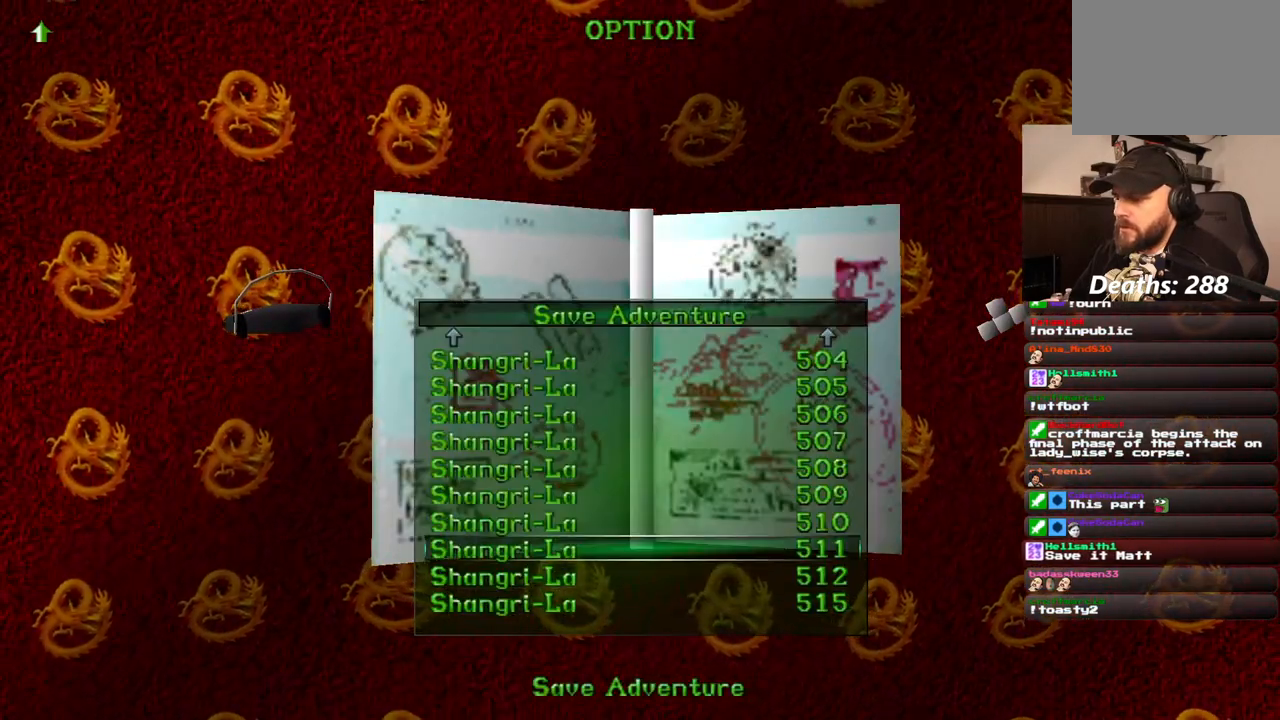
{"dt_ms": 500, "buttons": ["DPAD_UP"], "left_stick": "center", "right_stick": "center", "events": []}
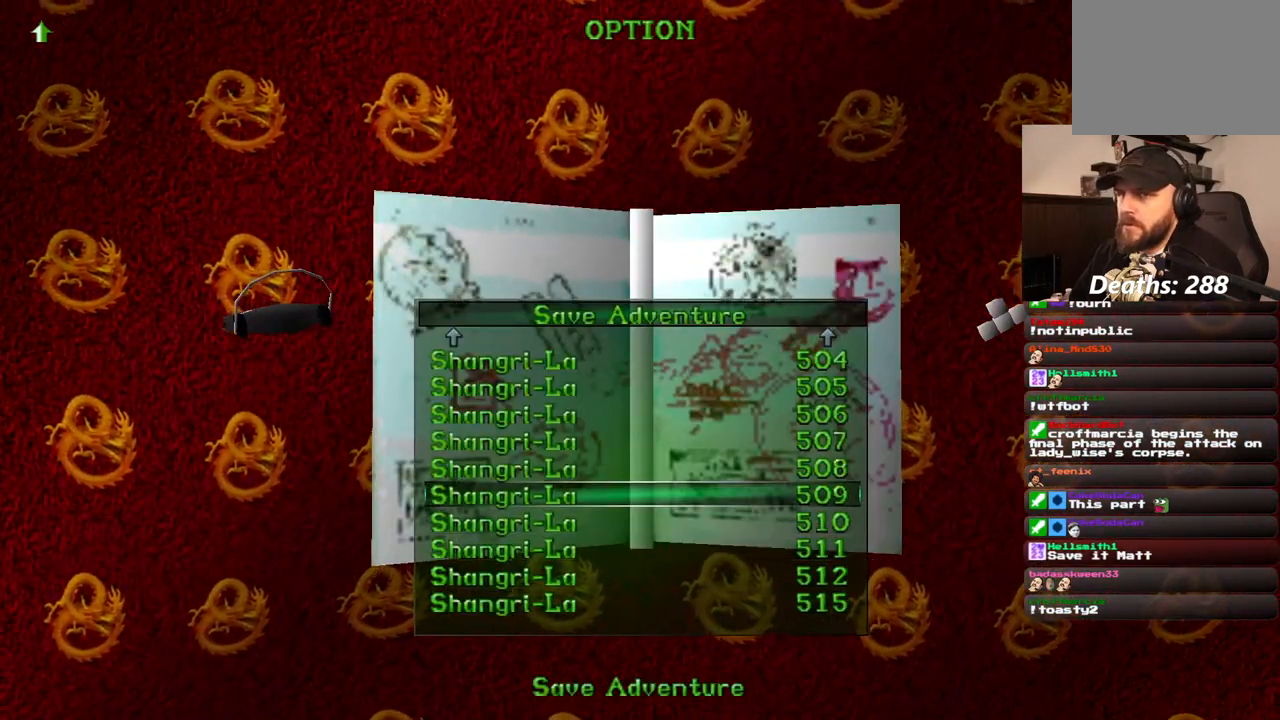
{"dt_ms": 500, "buttons": ["DPAD_UP"], "left_stick": "center", "right_stick": "center", "events": []}
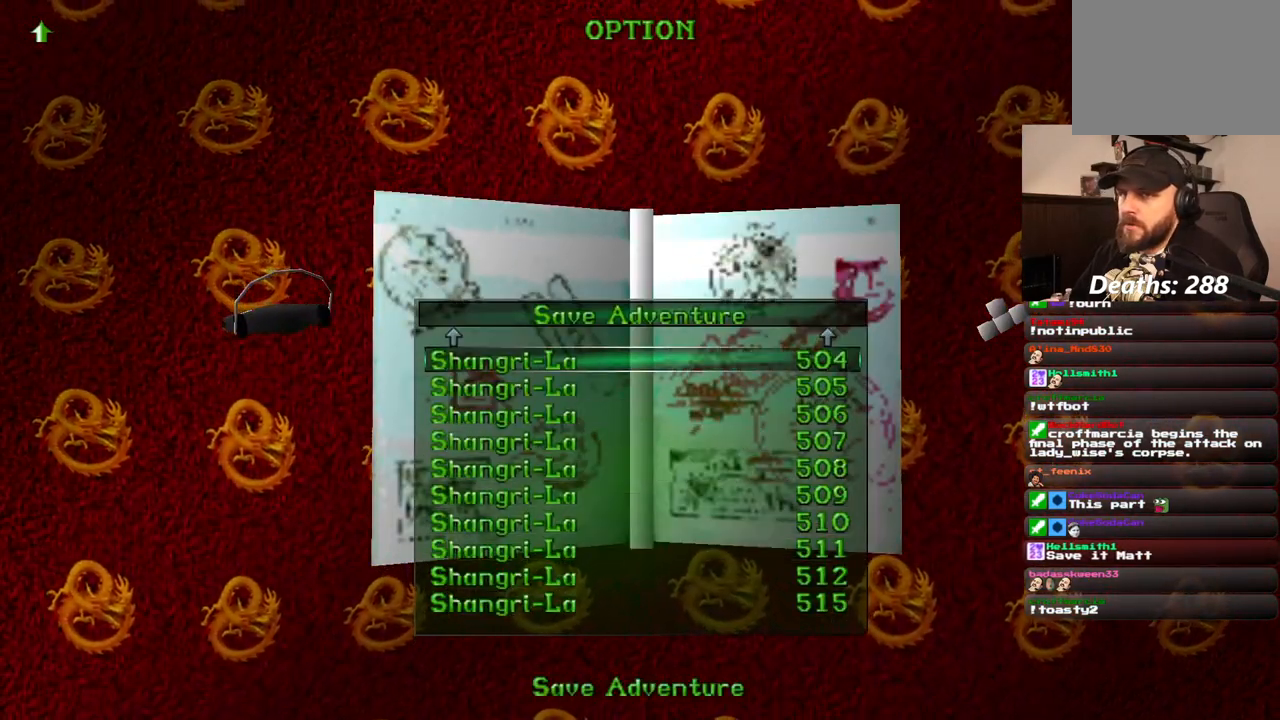
{"dt_ms": 500, "buttons": ["DPAD_UP"], "left_stick": "center", "right_stick": "center", "events": []}
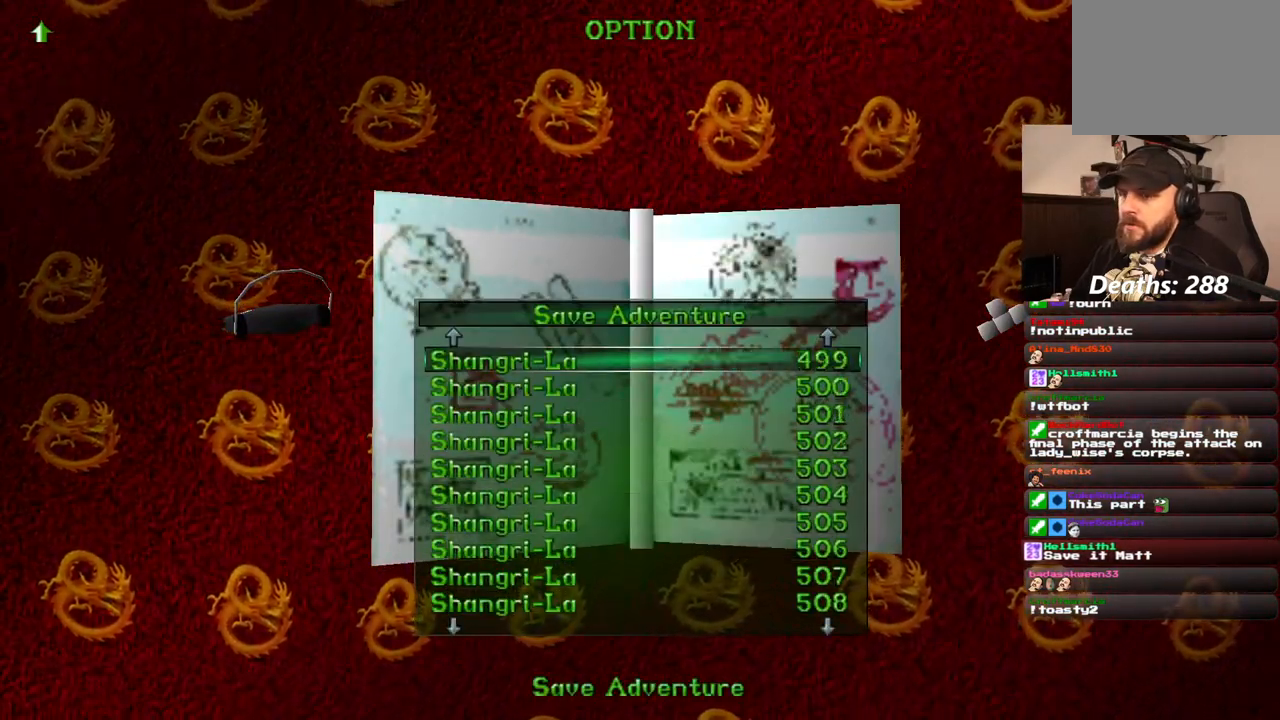
{"dt_ms": 500, "buttons": ["DPAD_UP"], "left_stick": "center", "right_stick": "center", "events": []}
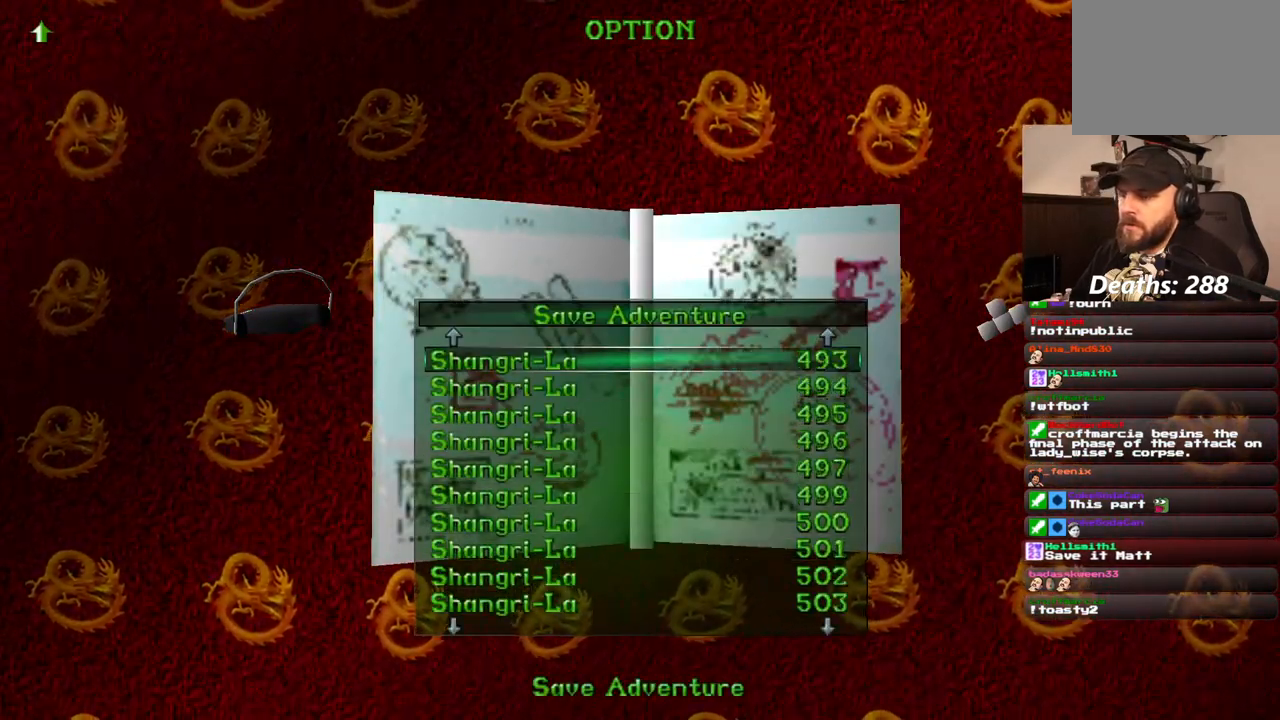
{"dt_ms": 500, "buttons": ["DPAD_UP"], "left_stick": "center", "right_stick": "center", "events": []}
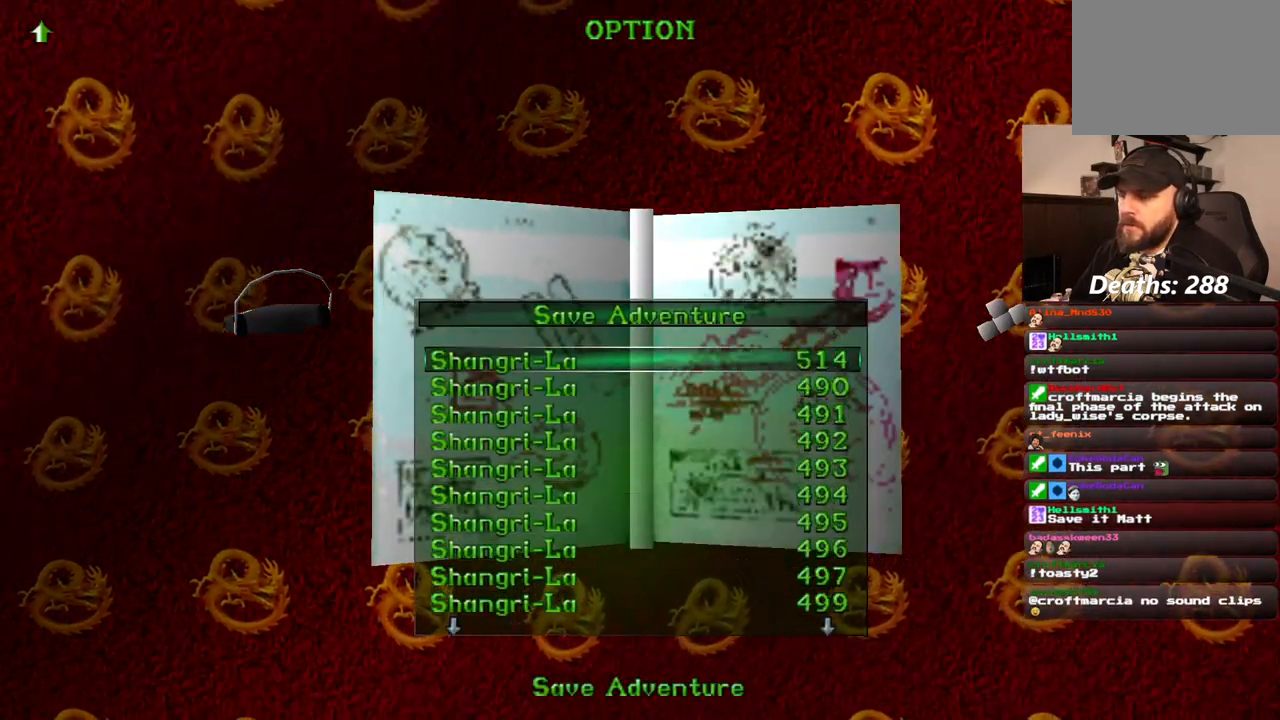
{"dt_ms": 500, "buttons": [], "left_stick": "center", "right_stick": "center", "events": [[300, "DPAD_UP", "up"]]}
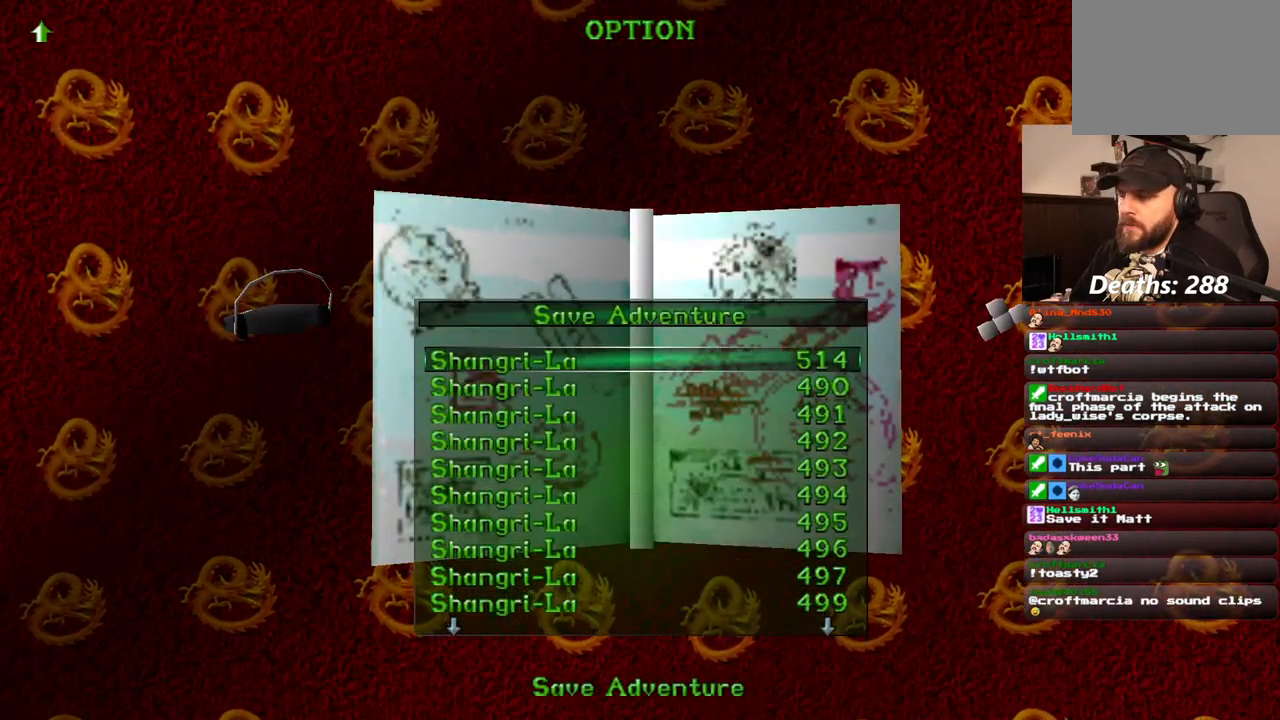
{"dt_ms": 500, "buttons": [], "left_stick": "center", "right_stick": "center", "events": [[17, "CROSS", "down"], [117, "CROSS", "up"]]}
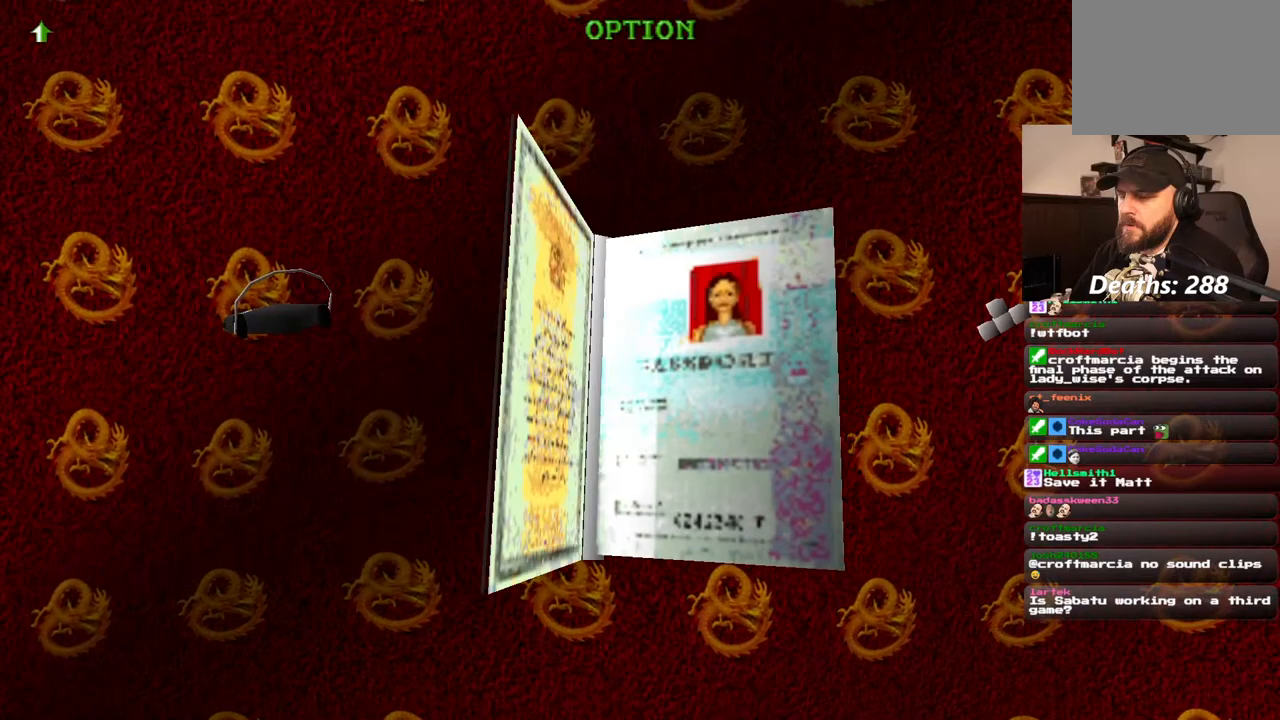
{"dt_ms": 500, "buttons": [], "left_stick": "center", "right_stick": "center", "events": []}
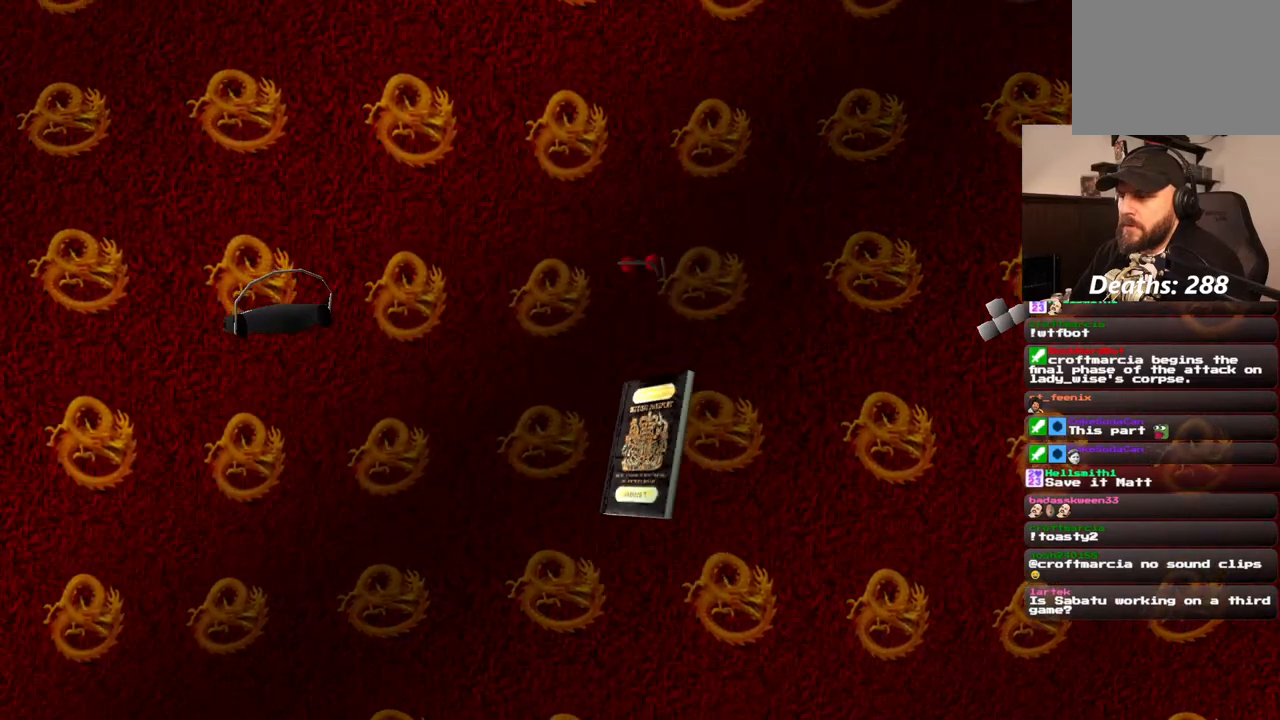
{"dt_ms": 500, "buttons": [], "left_stick": "center", "right_stick": "center", "events": []}
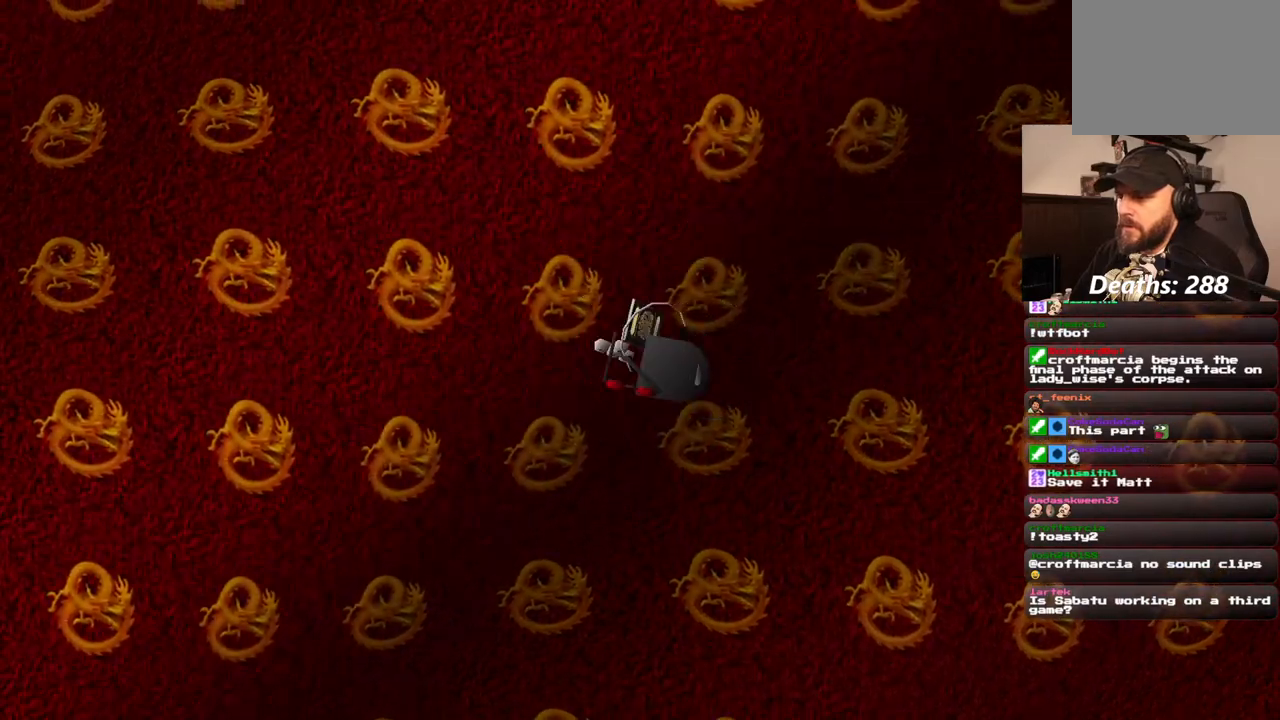
{"dt_ms": 500, "buttons": [], "left_stick": "center", "right_stick": "center", "events": []}
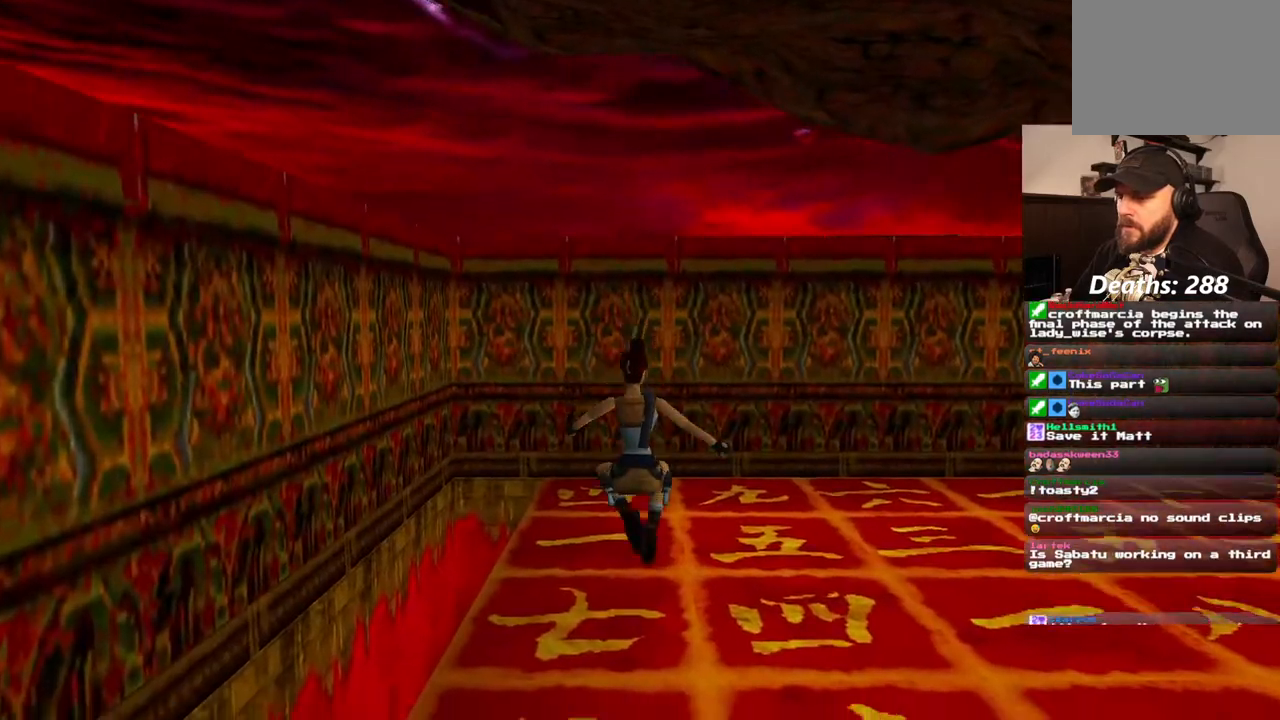
{"dt_ms": 500, "buttons": [], "left_stick": "center", "right_stick": "center", "events": []}